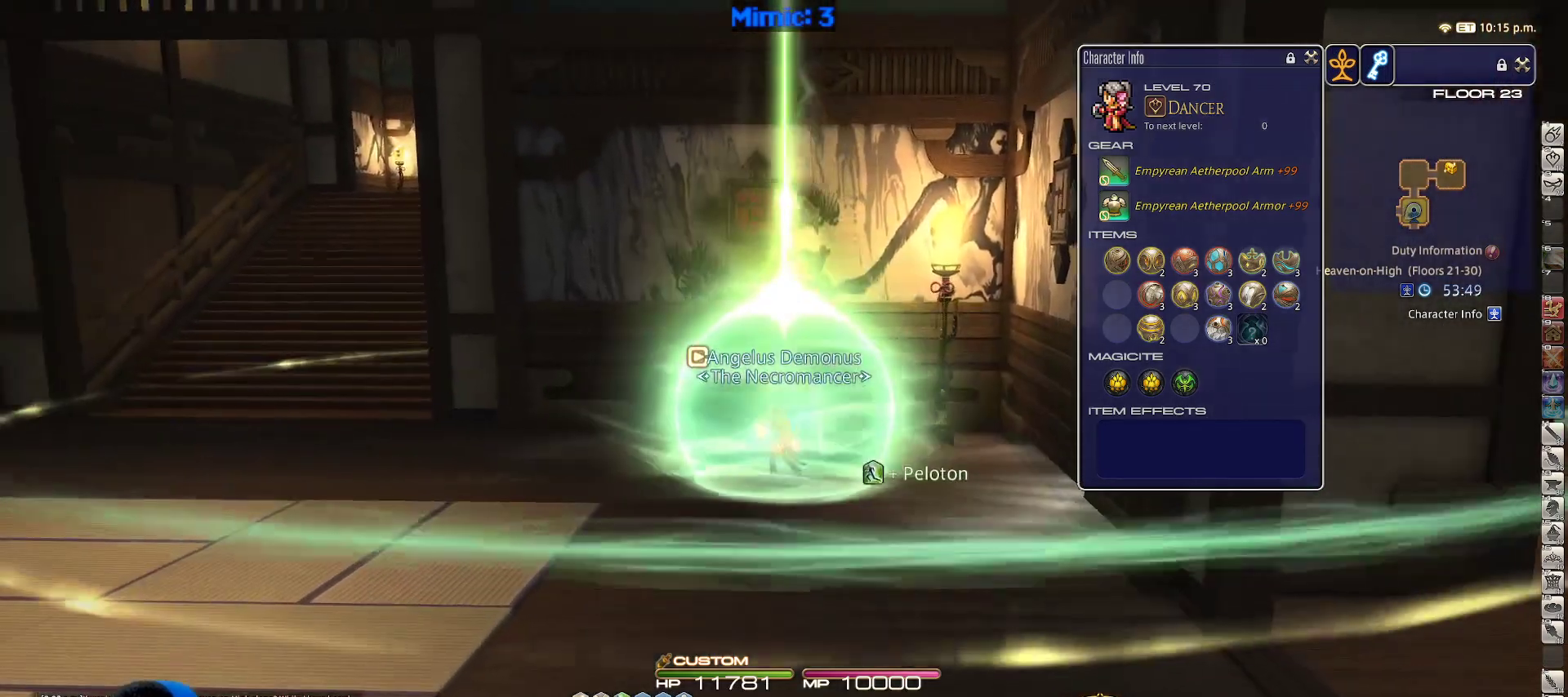
Gameplay with keyboard; each line is a JSON object with the keys held at the frame after it. "events" lists presses ("down") and releases ("up") of ".", "/", "0", "1", "2", "3", "4", "5", "6", "7", "8", "9", "a", "alt_l", "alt_r", "b", "backslash", "backspace", "c", "caps_lock", "comma", "ctrl_l", "ctrl_r", "d", "down", "e", "equals", "escape", "f", "f1", "f10", "f11", "f12", "f2", "f3", "f4", "f5", "f6", "f7", "f8", "f9", "g", "h", "i", "j", "k", "l", "lbracket", "left", "m", "minus", "n", "o", "p", "q", "quote", "r", "rbracket", "return", "right", "s", "semicolon", "shift_l", "shift_r", "space", "super_l", "super_r", "t", "tab", "tilde", "u", "up", "v", "w", "x", "y" and "z" between this image and that frame as [ms after this image, input, new state], when the widget could be followed in between. No other keys are recorded. Mouse input is not recorded.
{"keys": ["a", "w"], "events": [[200, "p", "down"], [367, "p", "up"]]}
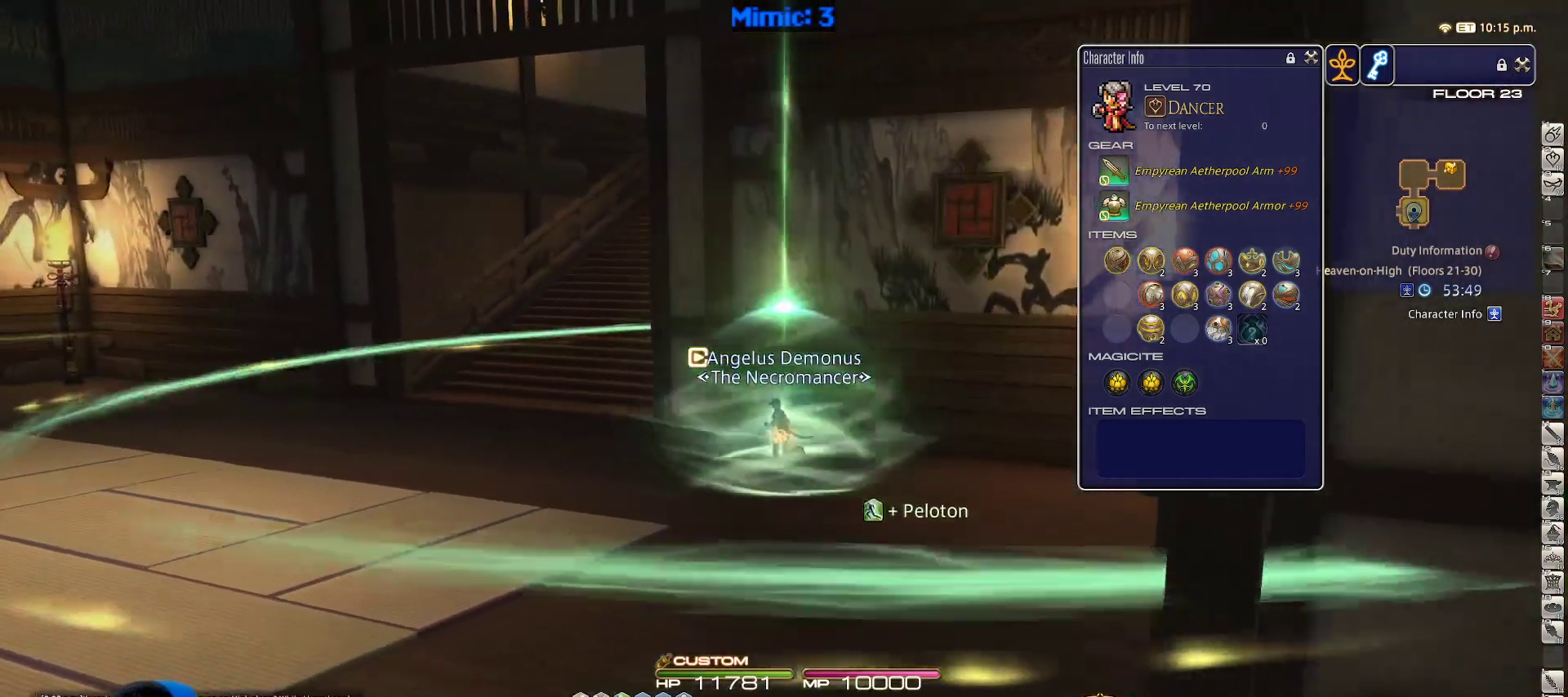
{"keys": ["a"], "events": [[133, "rbracket", "down"], [233, "w", "up"], [417, "rbracket", "up"]]}
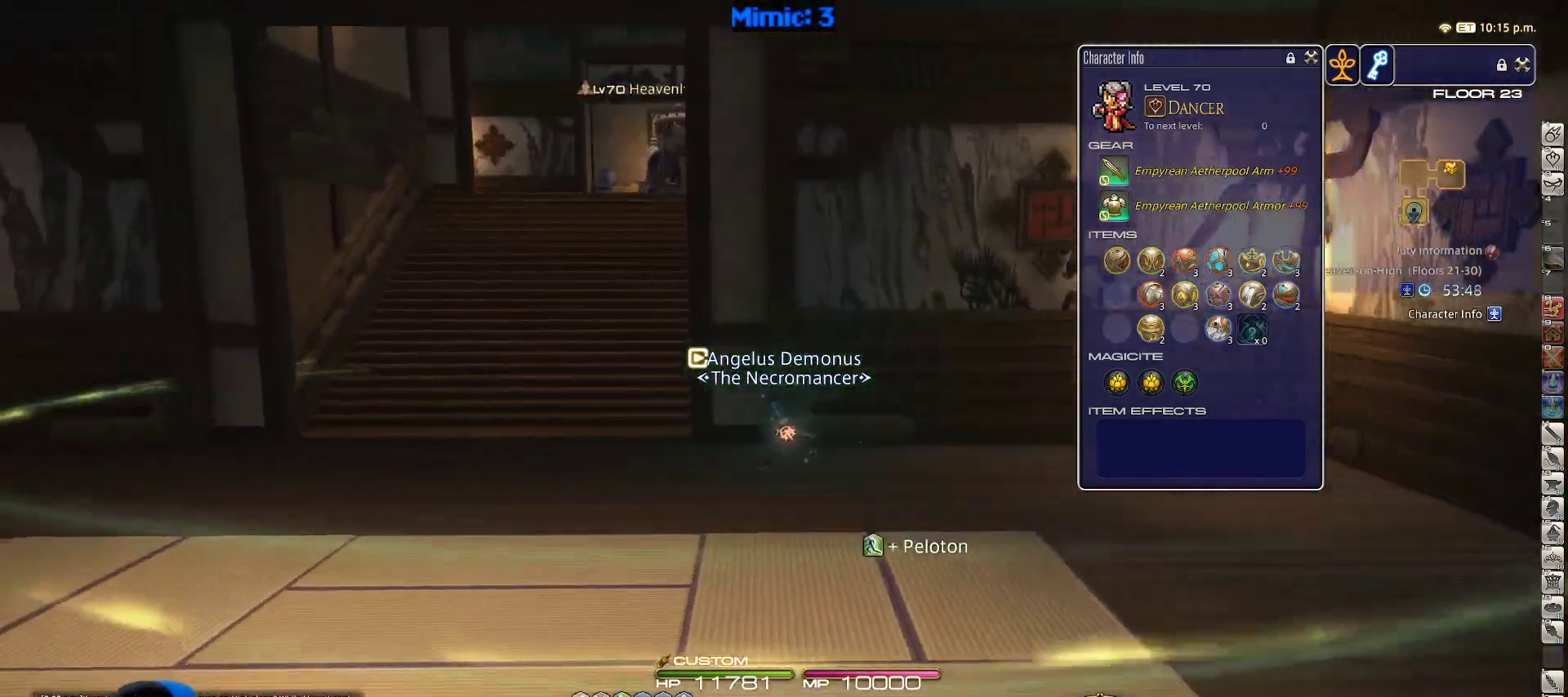
{"keys": ["a", "w"], "events": [[383, "w", "down"]]}
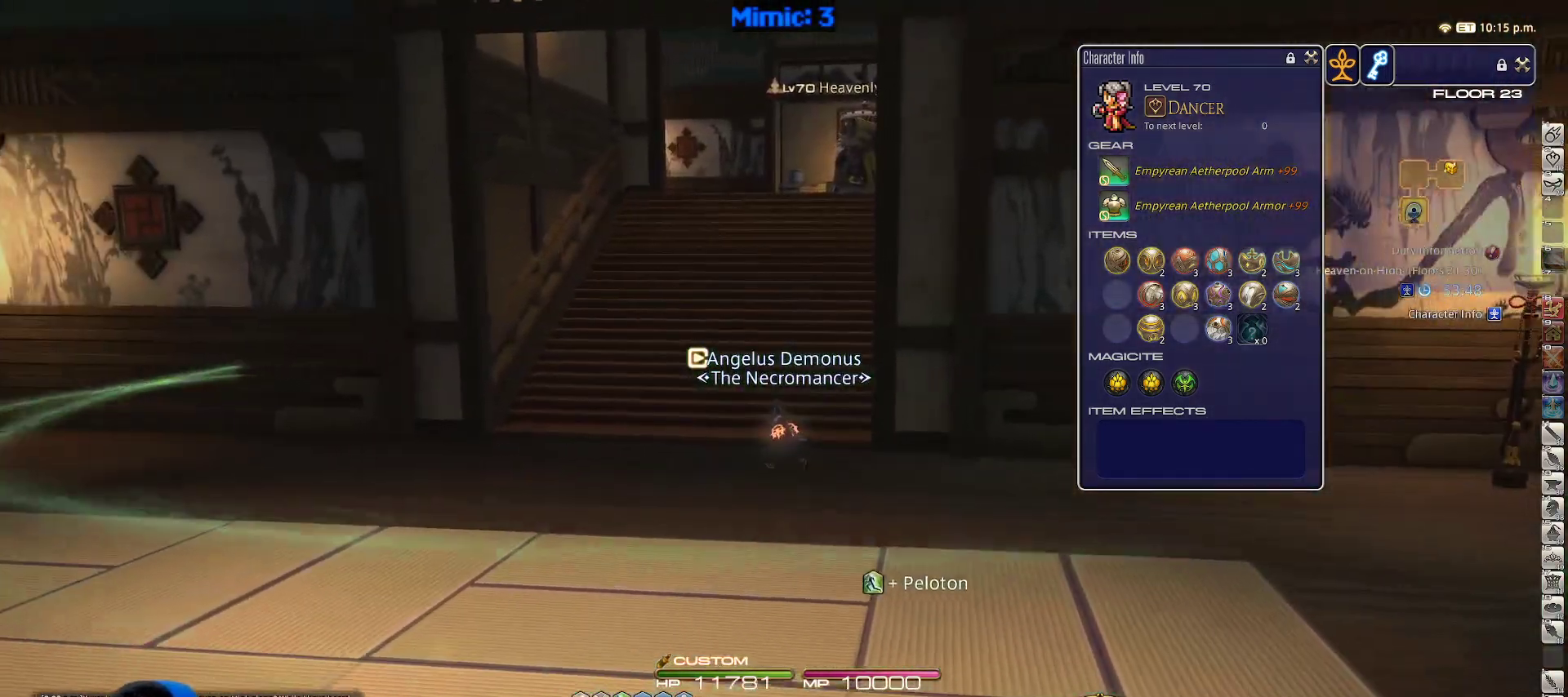
{"keys": ["w"], "events": [[67, "a", "up"], [67, "shift_r", "down"], [167, "equals", "down"], [250, "shift_r", "up"], [300, "equals", "up"], [350, "lbracket", "down"], [483, "lbracket", "up"]]}
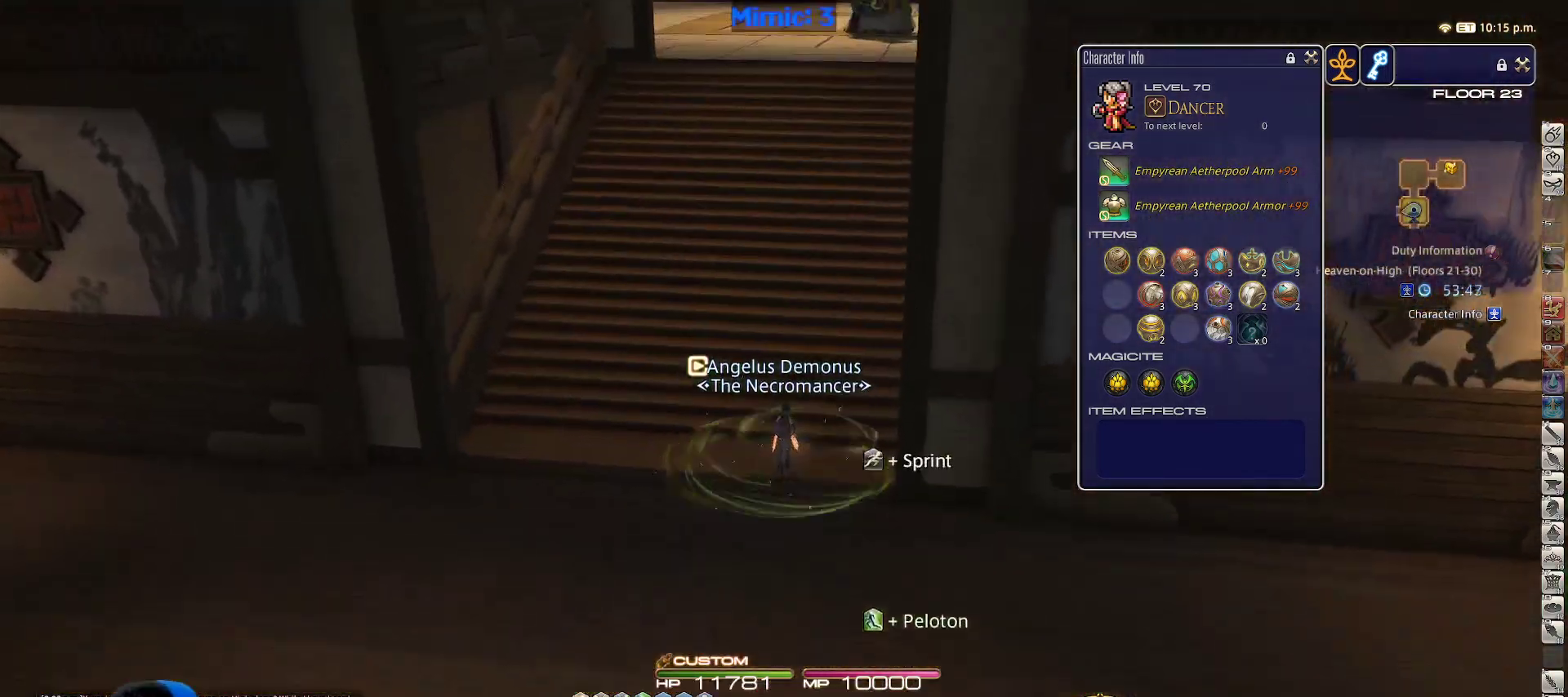
{"keys": ["w"], "events": [[133, "rbracket", "down"], [233, "rbracket", "up"]]}
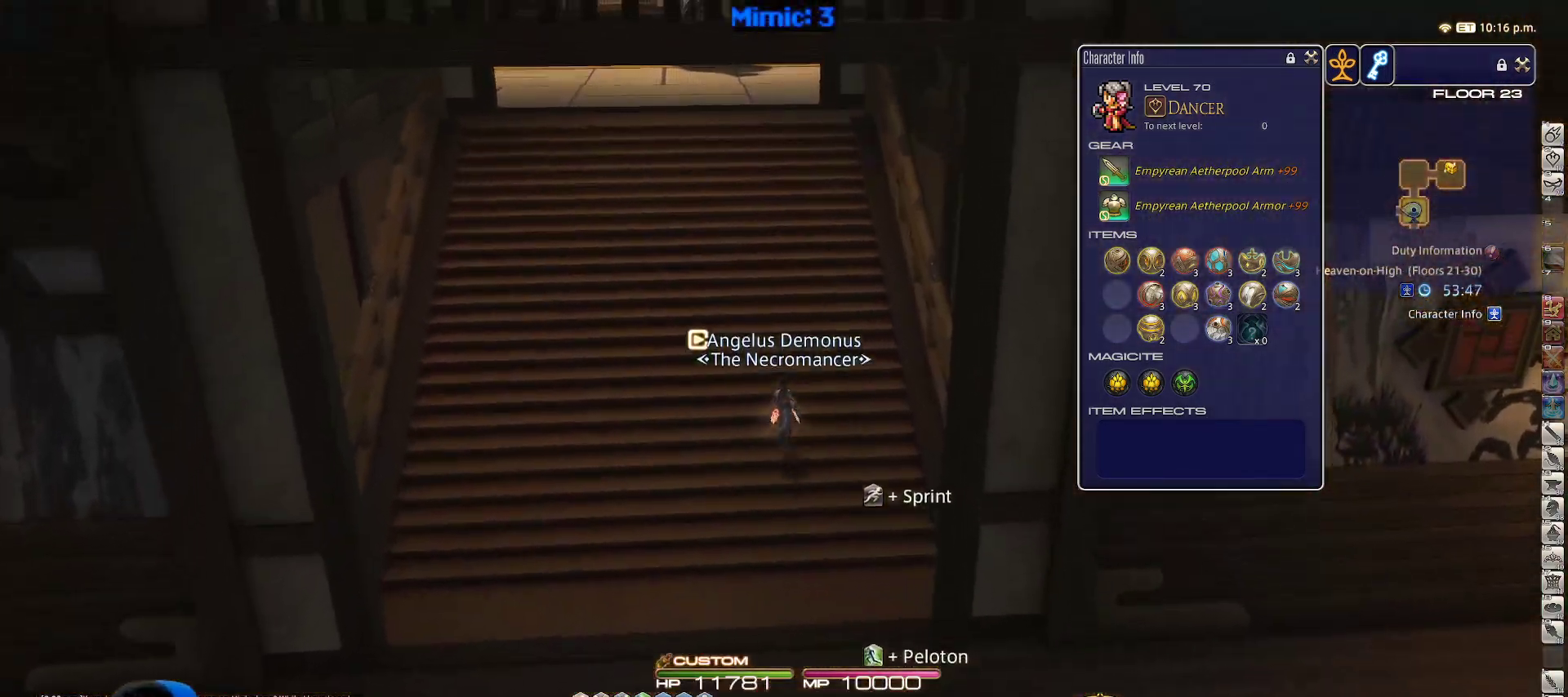
{"keys": ["w"], "events": []}
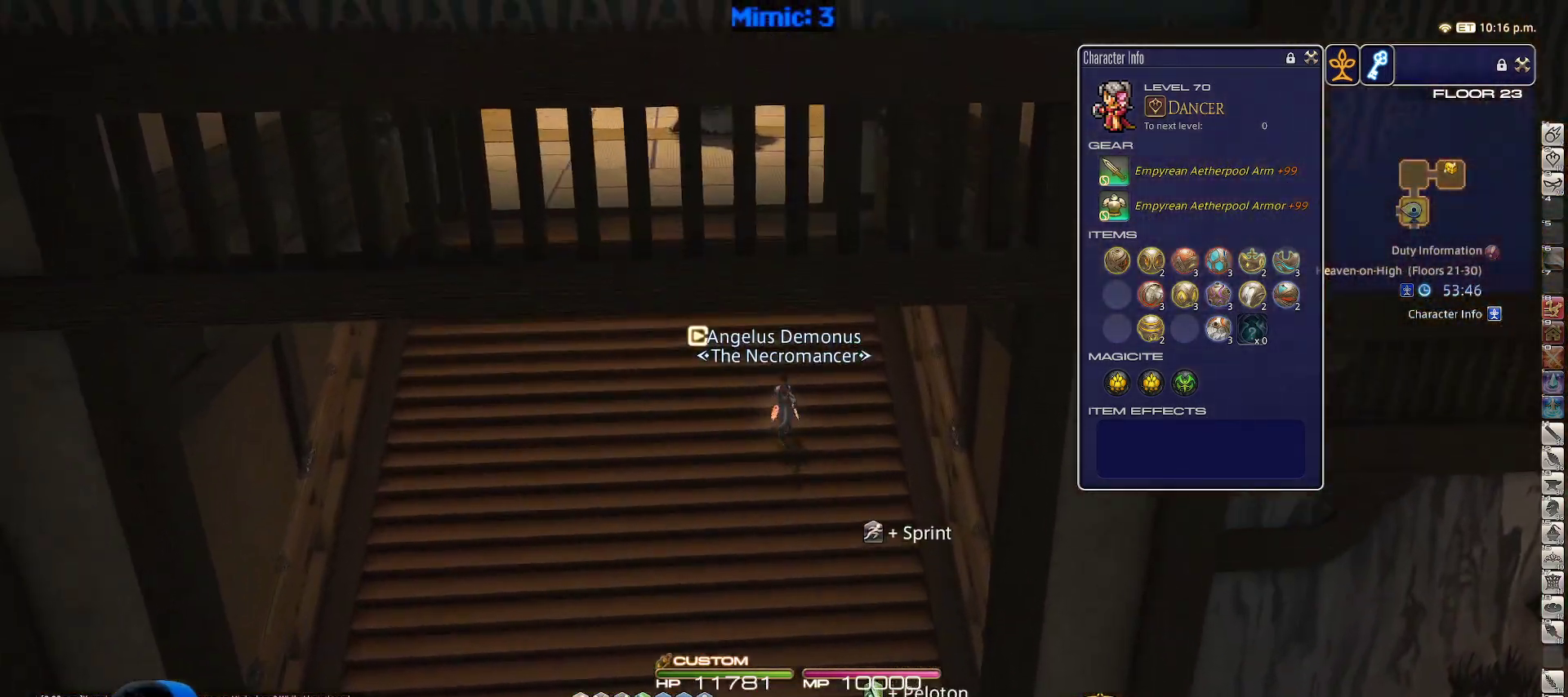
{"keys": ["minus", "p", "w"], "events": [[400, "p", "down"], [450, "minus", "down"]]}
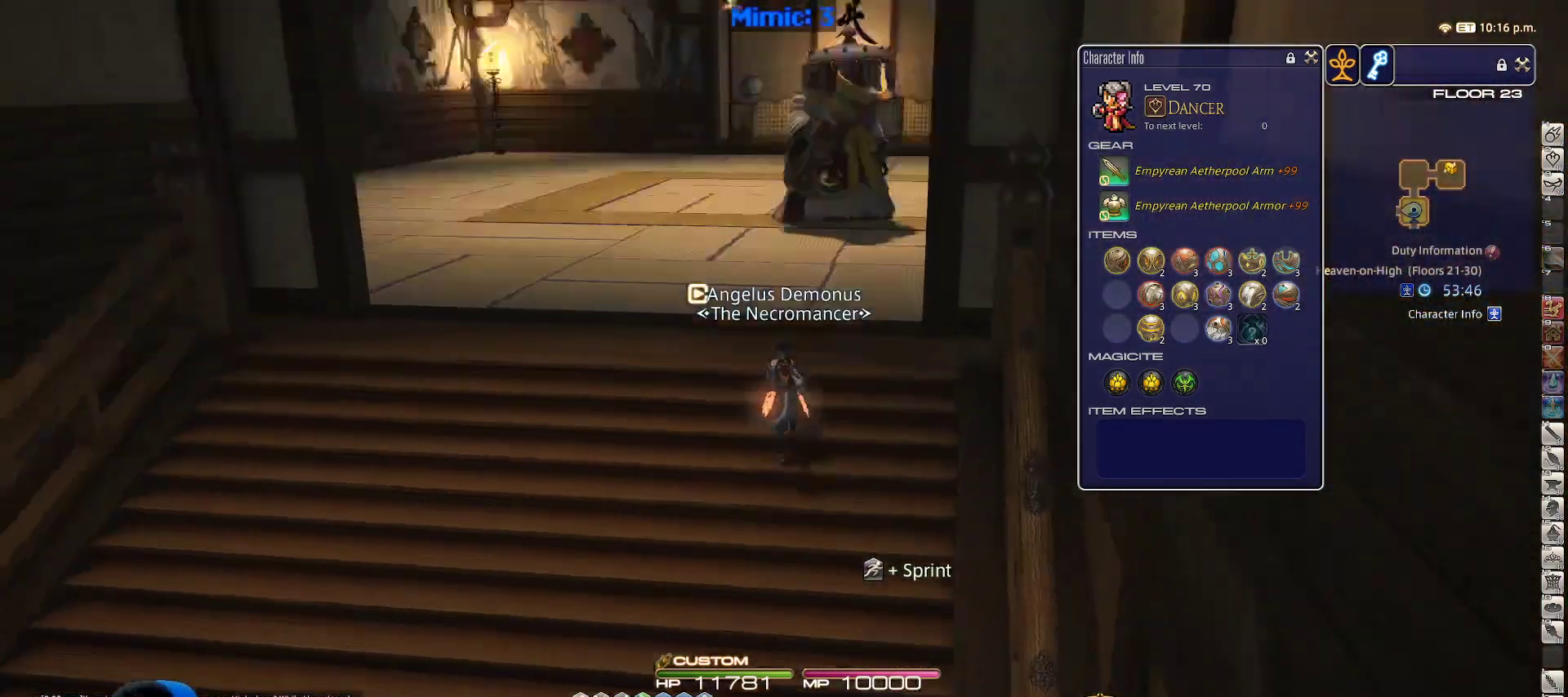
{"keys": [], "events": [[83, "minus", "up"], [83, "p", "up"], [183, "w", "up"]]}
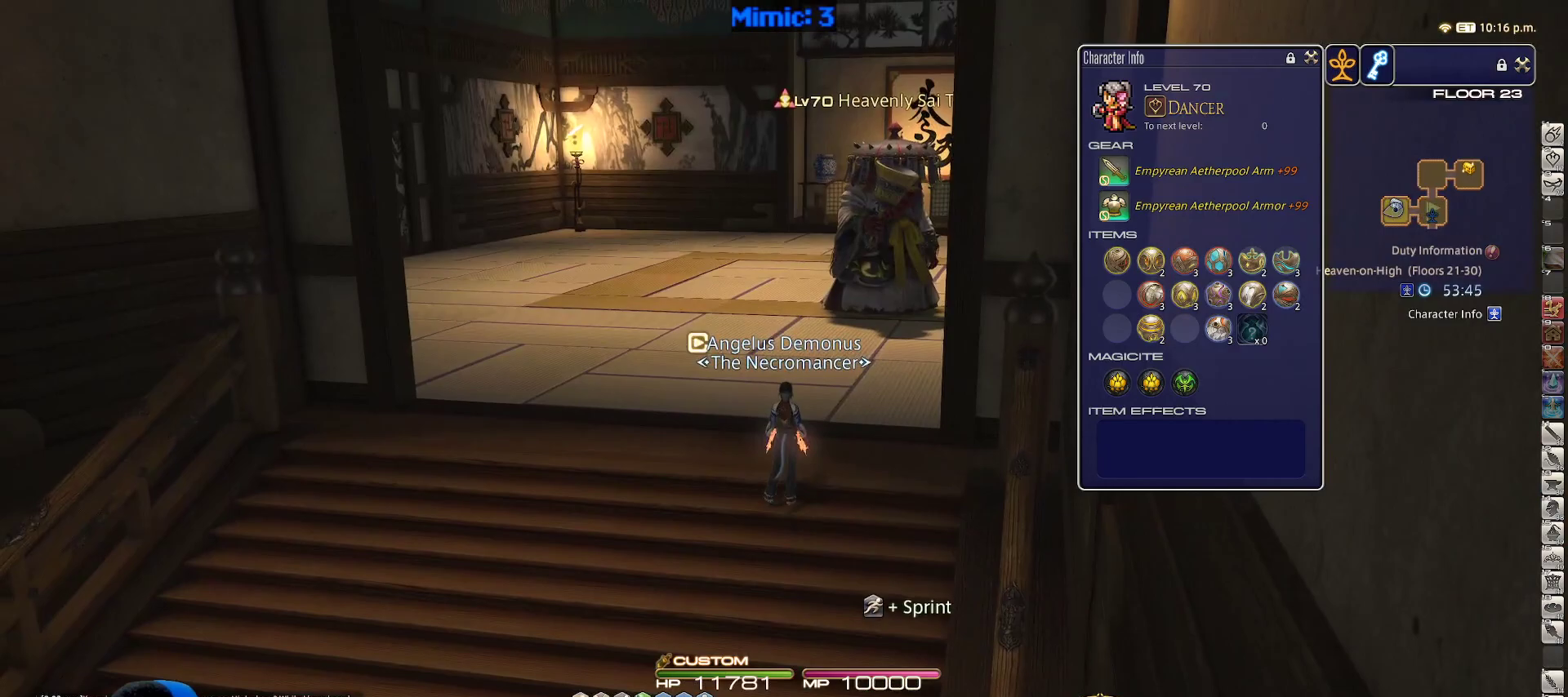
{"keys": ["a", "rbracket"], "events": [[150, "rbracket", "down"], [250, "a", "down"], [250, "lbracket", "down"], [383, "lbracket", "up"]]}
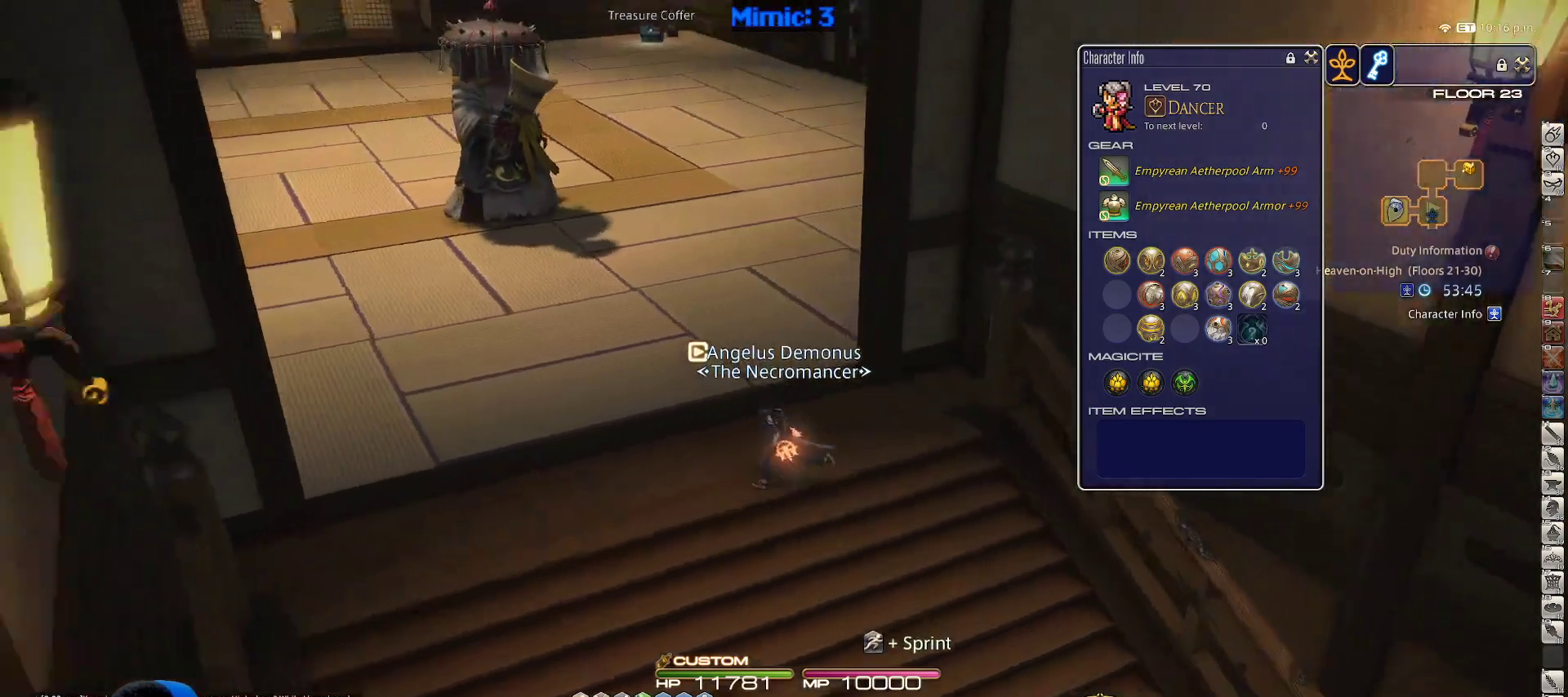
{"keys": ["a", "p"], "events": [[217, "a", "up"], [300, "rbracket", "up"], [450, "p", "down"], [500, "a", "down"]]}
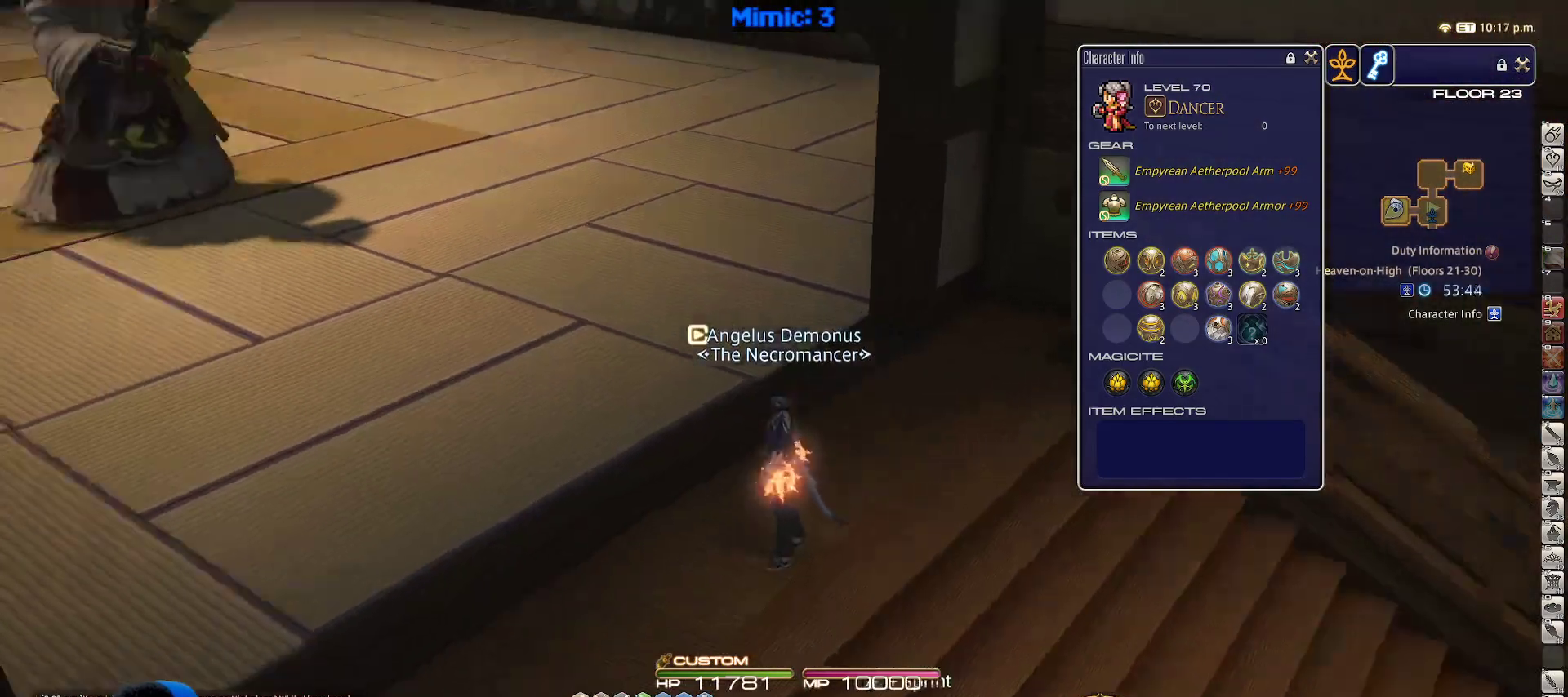
{"keys": ["a", "p", "w"], "events": [[367, "w", "down"]]}
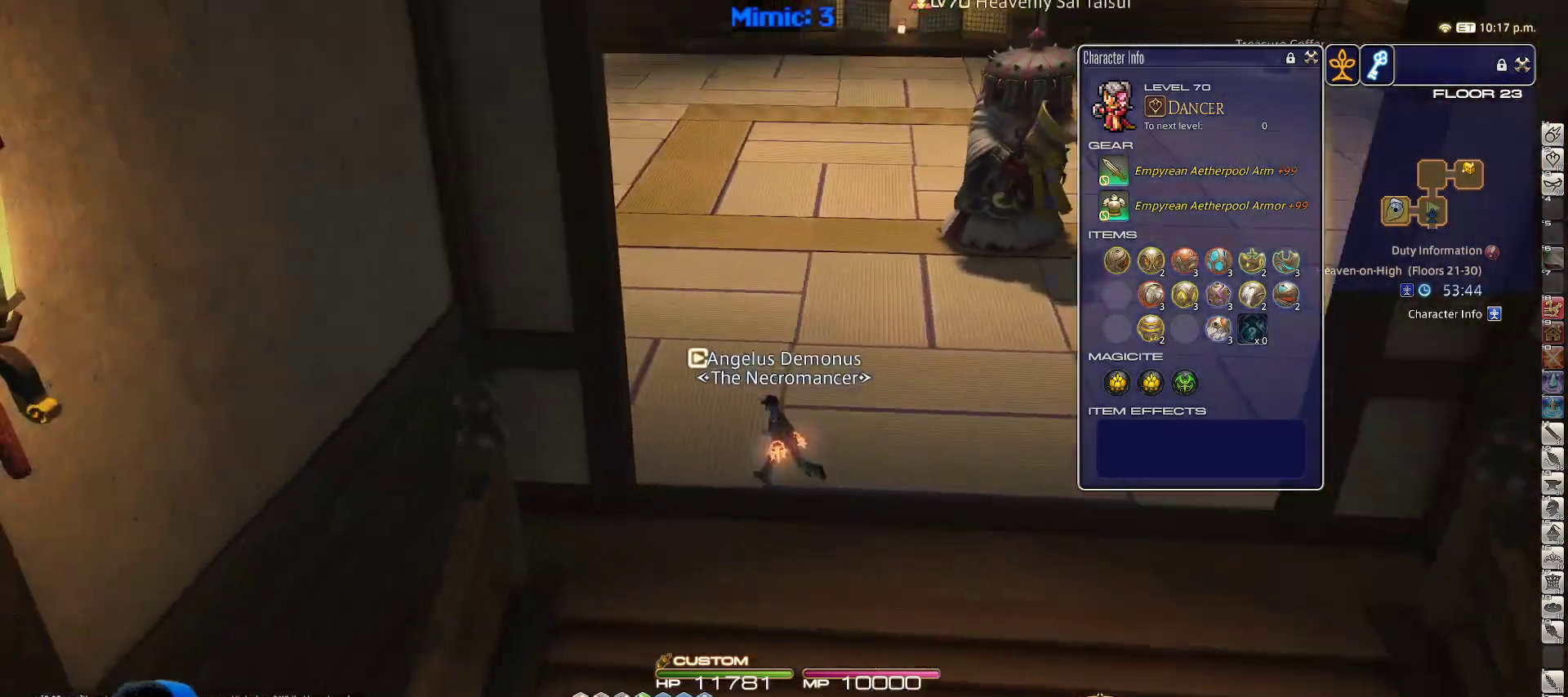
{"keys": ["p", "w"], "events": [[383, "a", "up"]]}
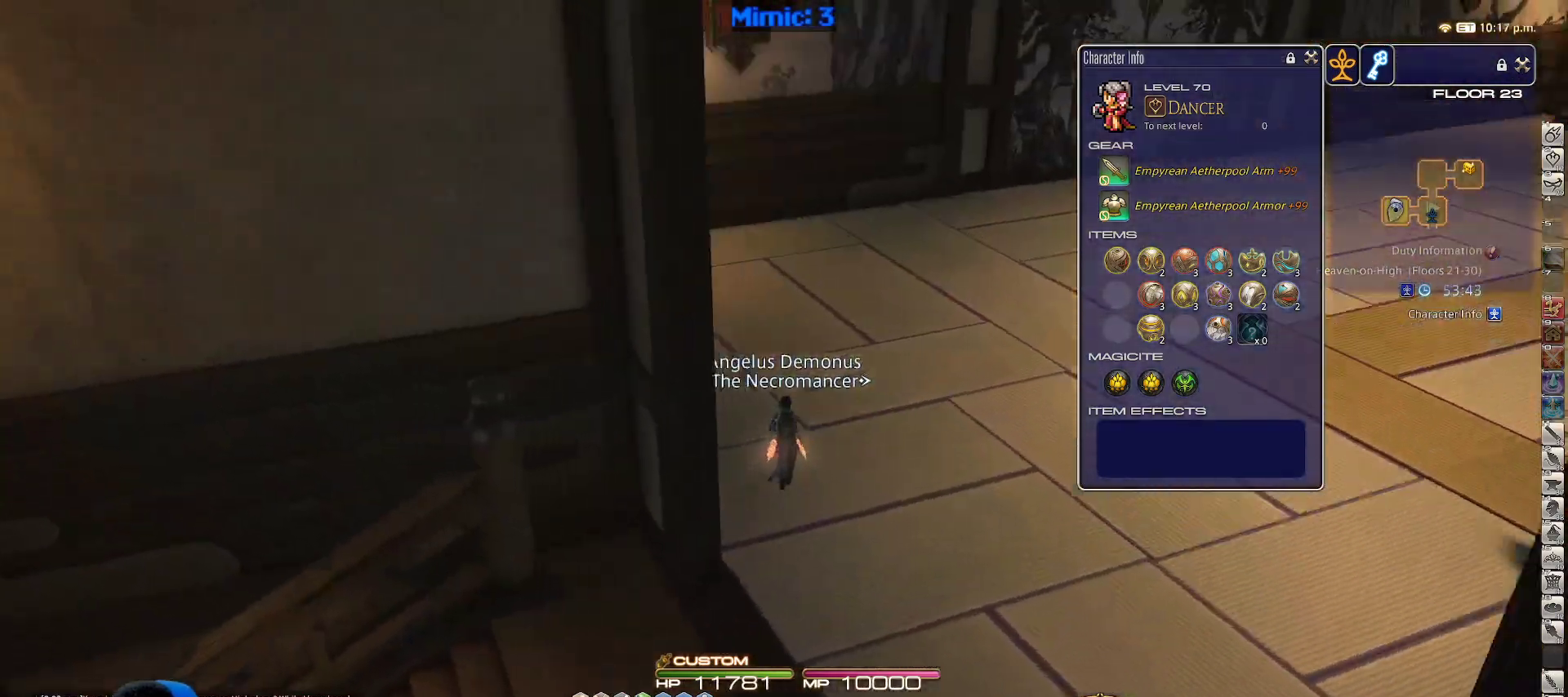
{"keys": ["w"], "events": [[83, "p", "up"]]}
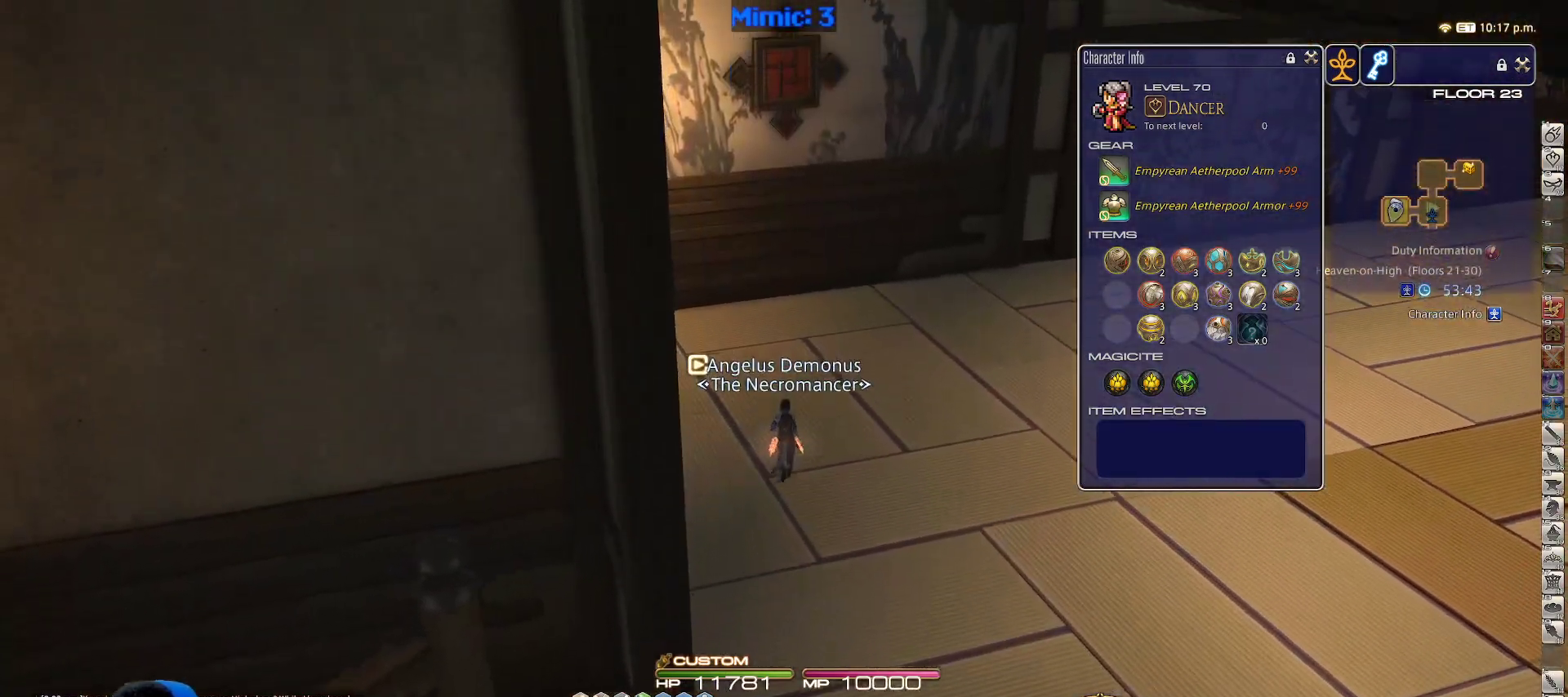
{"keys": ["w"], "events": [[83, "p", "down"], [133, "d", "down"], [183, "p", "up"], [217, "space", "down"], [417, "d", "up"], [417, "space", "up"]]}
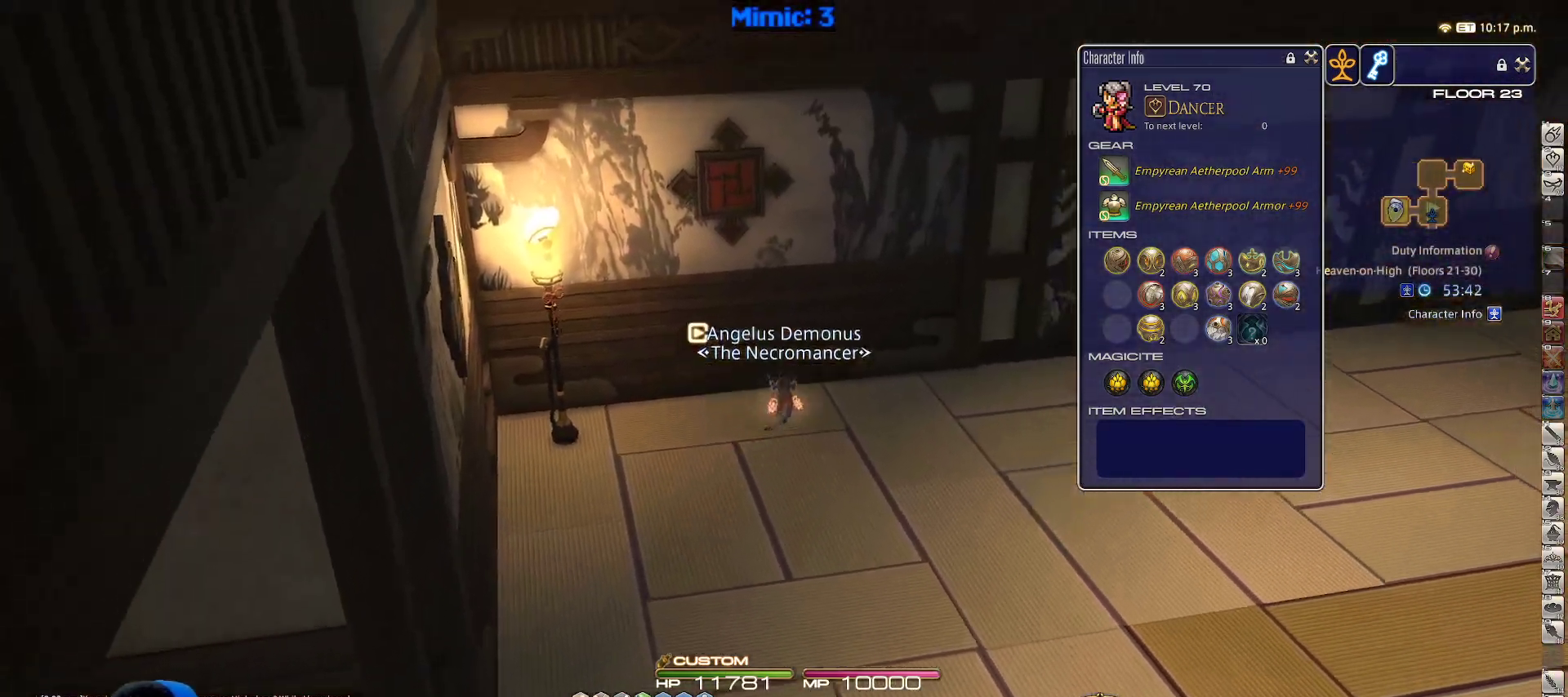
{"keys": ["d", "rbracket", "w"], "events": [[433, "rbracket", "down"], [467, "d", "down"]]}
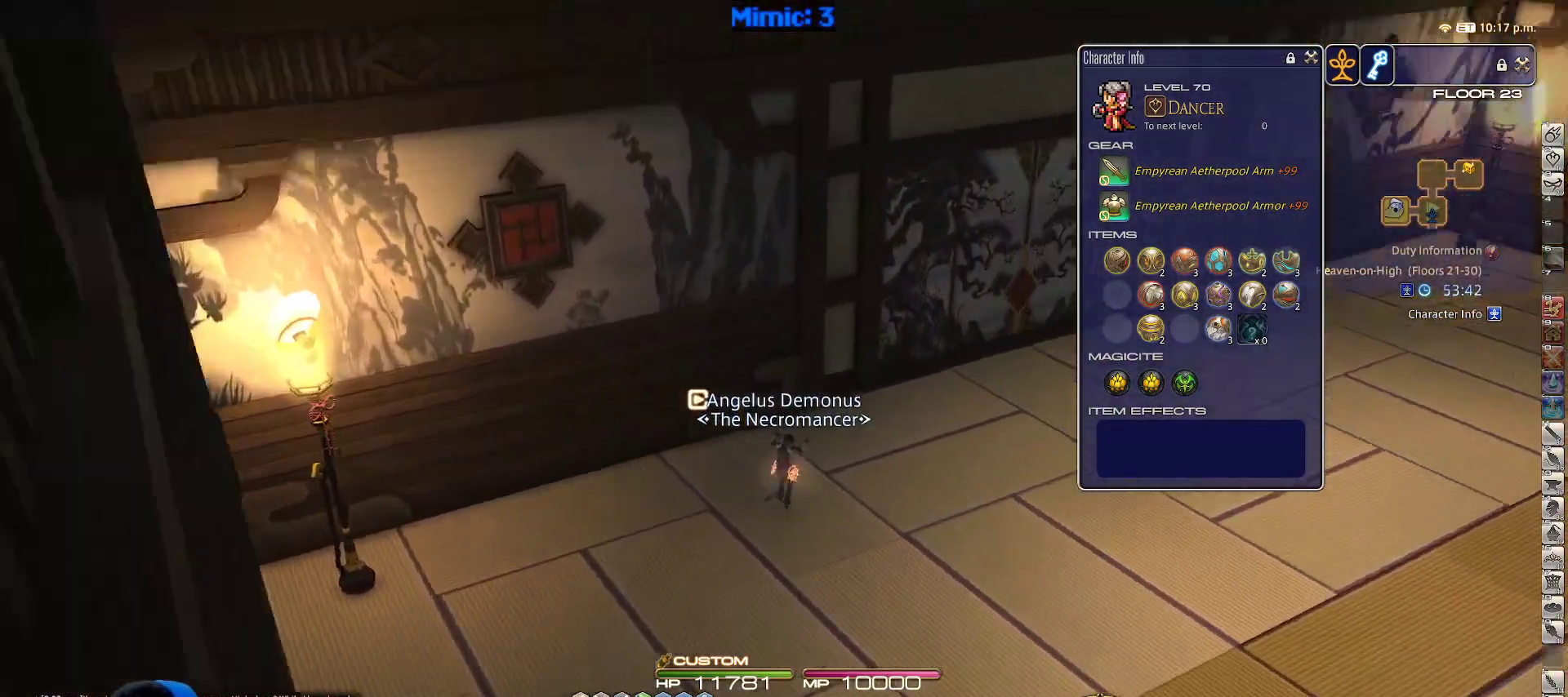
{"keys": ["w"], "events": [[67, "rbracket", "up"], [117, "space", "down"], [250, "d", "up"], [250, "space", "up"]]}
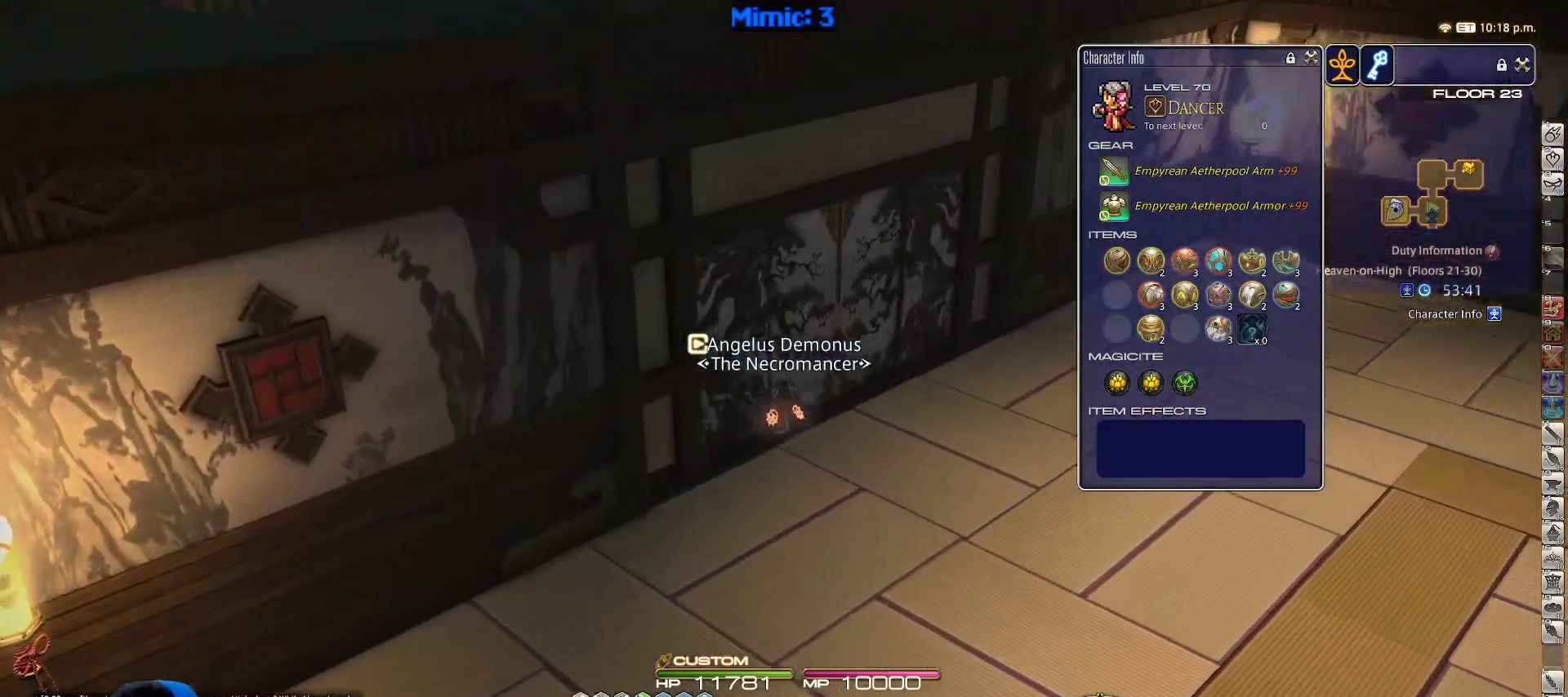
{"keys": ["d", "space", "w"], "events": [[417, "d", "down"], [417, "space", "down"]]}
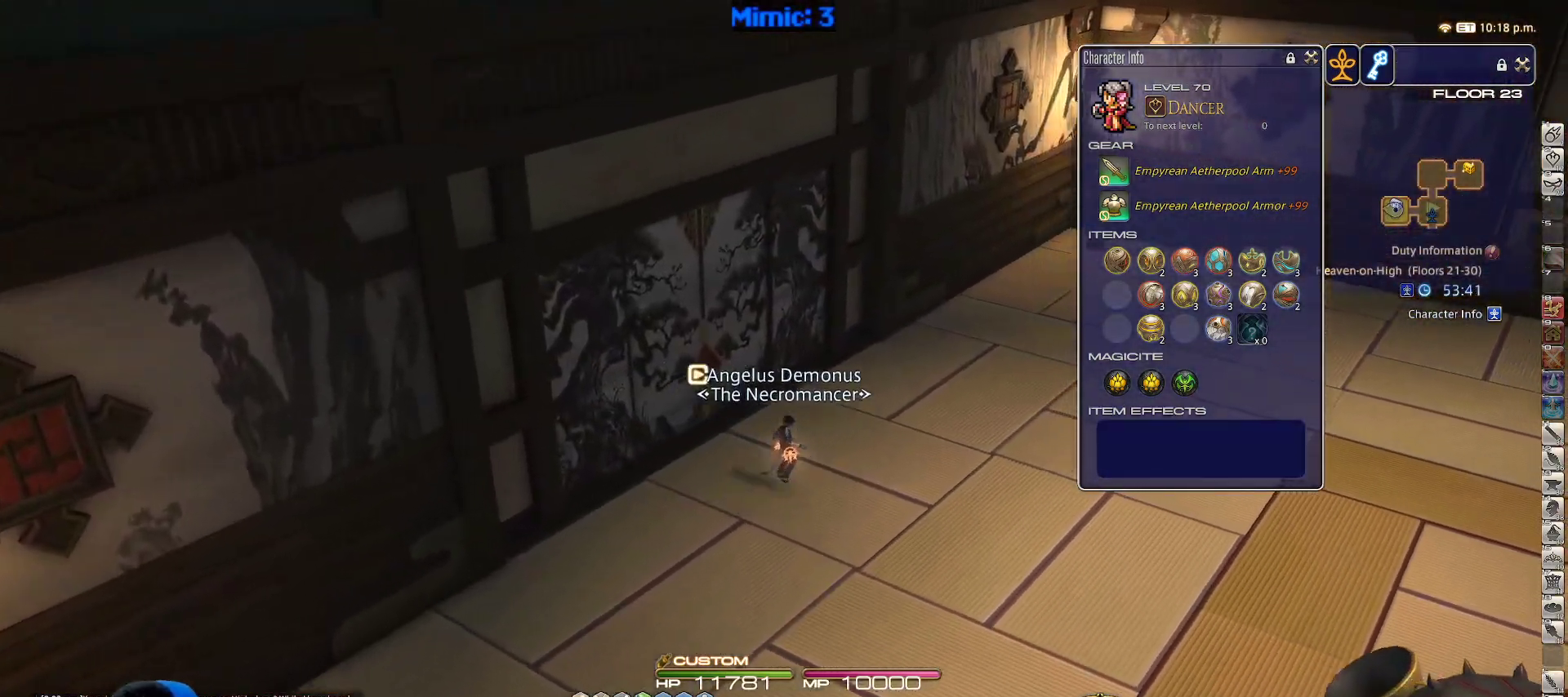
{"keys": ["w"], "events": [[67, "d", "up"], [67, "space", "up"]]}
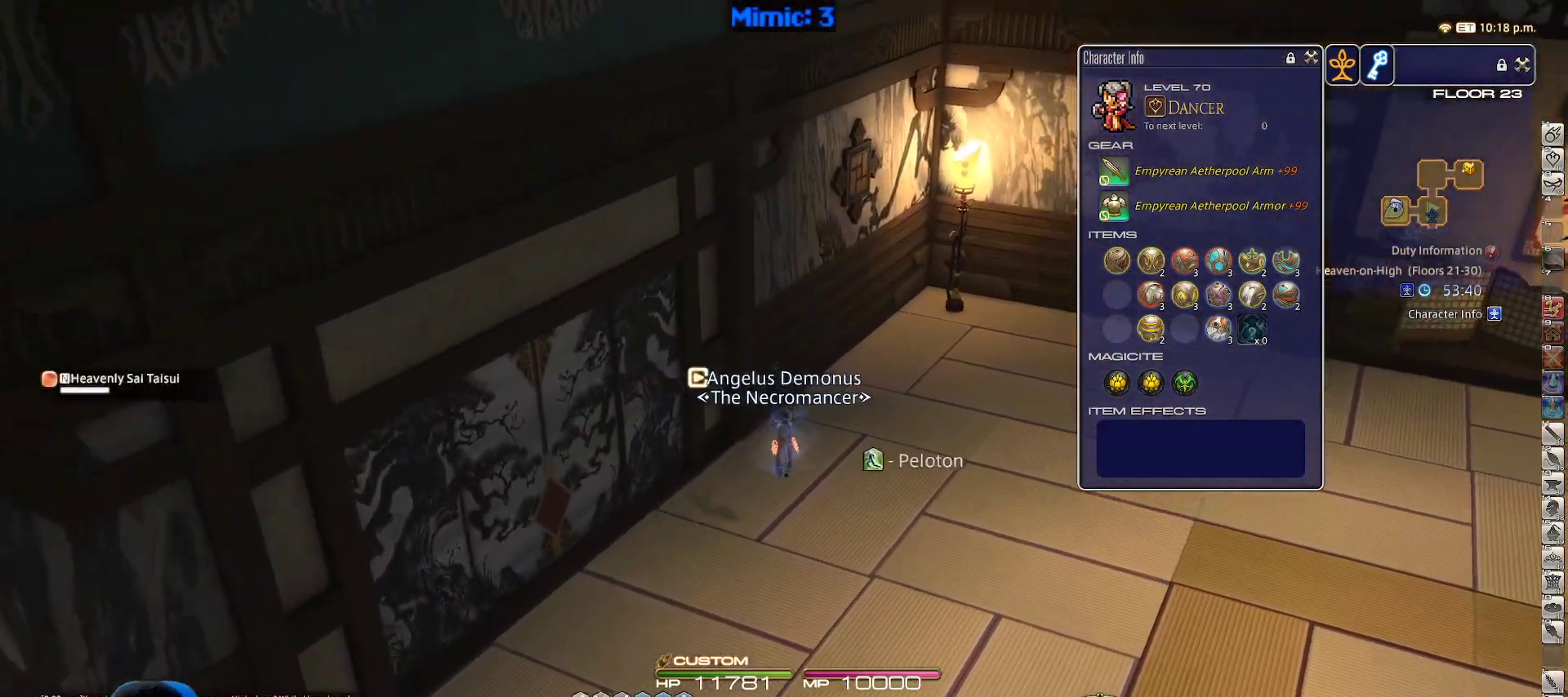
{"keys": ["d", "w"], "events": [[67, "a", "down"], [400, "a", "up"], [450, "d", "down"]]}
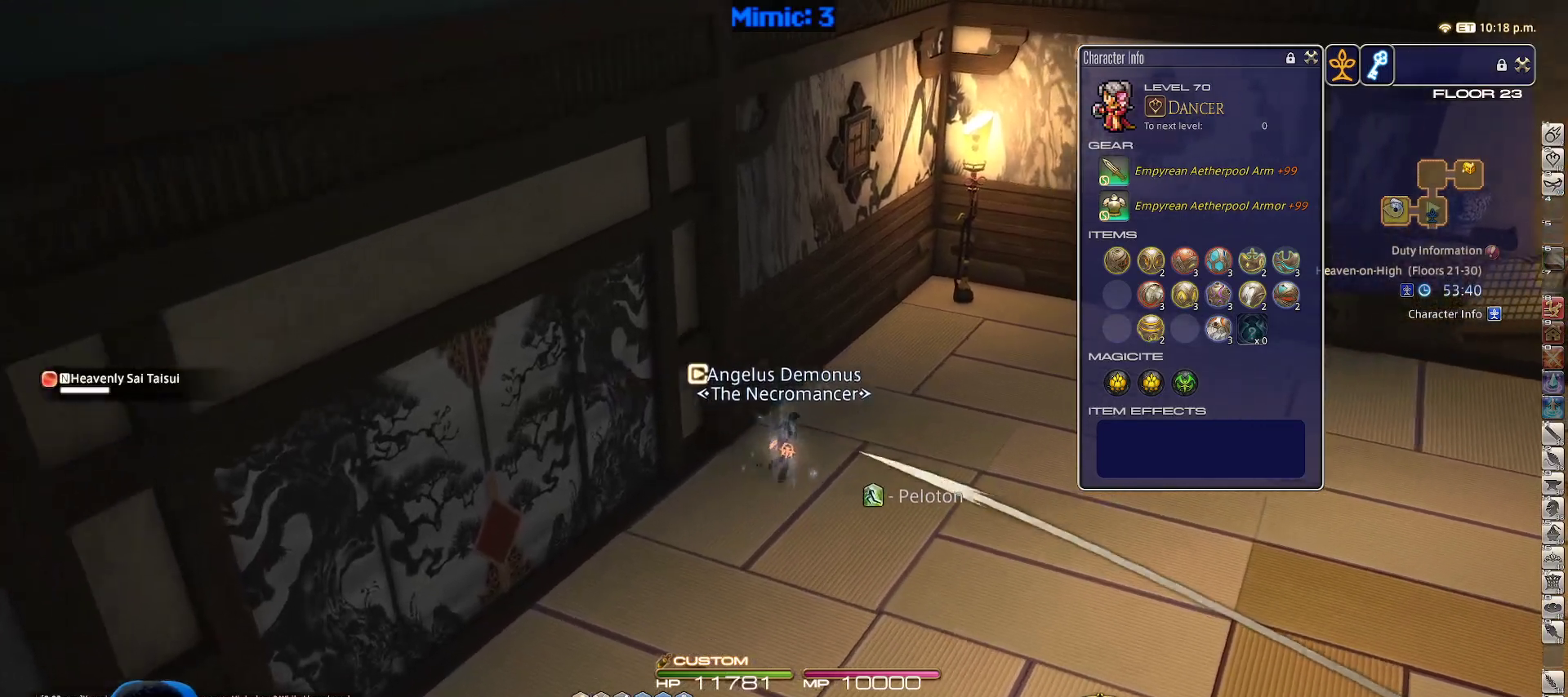
{"keys": [], "events": [[167, "d", "up"], [317, "w", "up"], [417, "minus", "down"], [500, "minus", "up"]]}
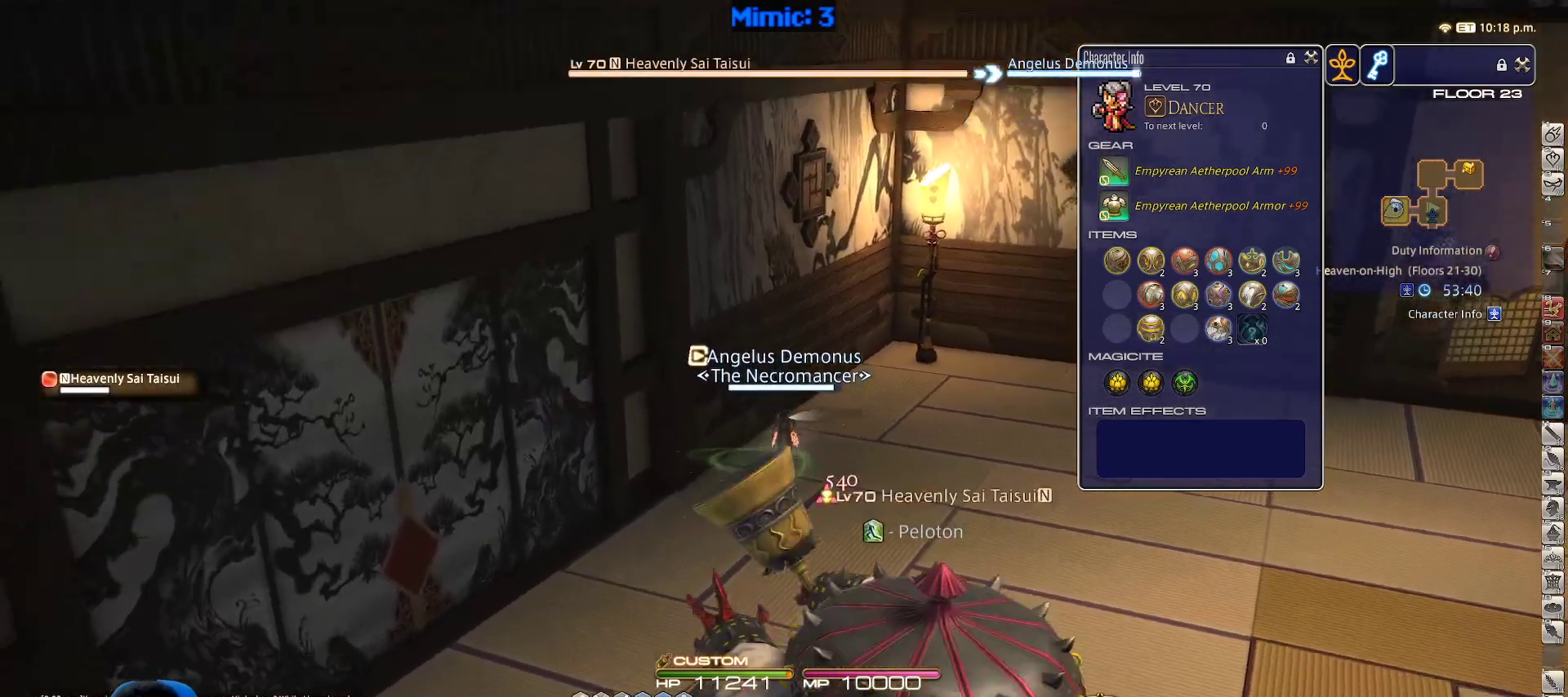
{"keys": ["p"], "events": [[50, "shift_r", "down"], [117, "1", "down"], [200, "1", "up"], [200, "shift_r", "up"], [283, "p", "down"]]}
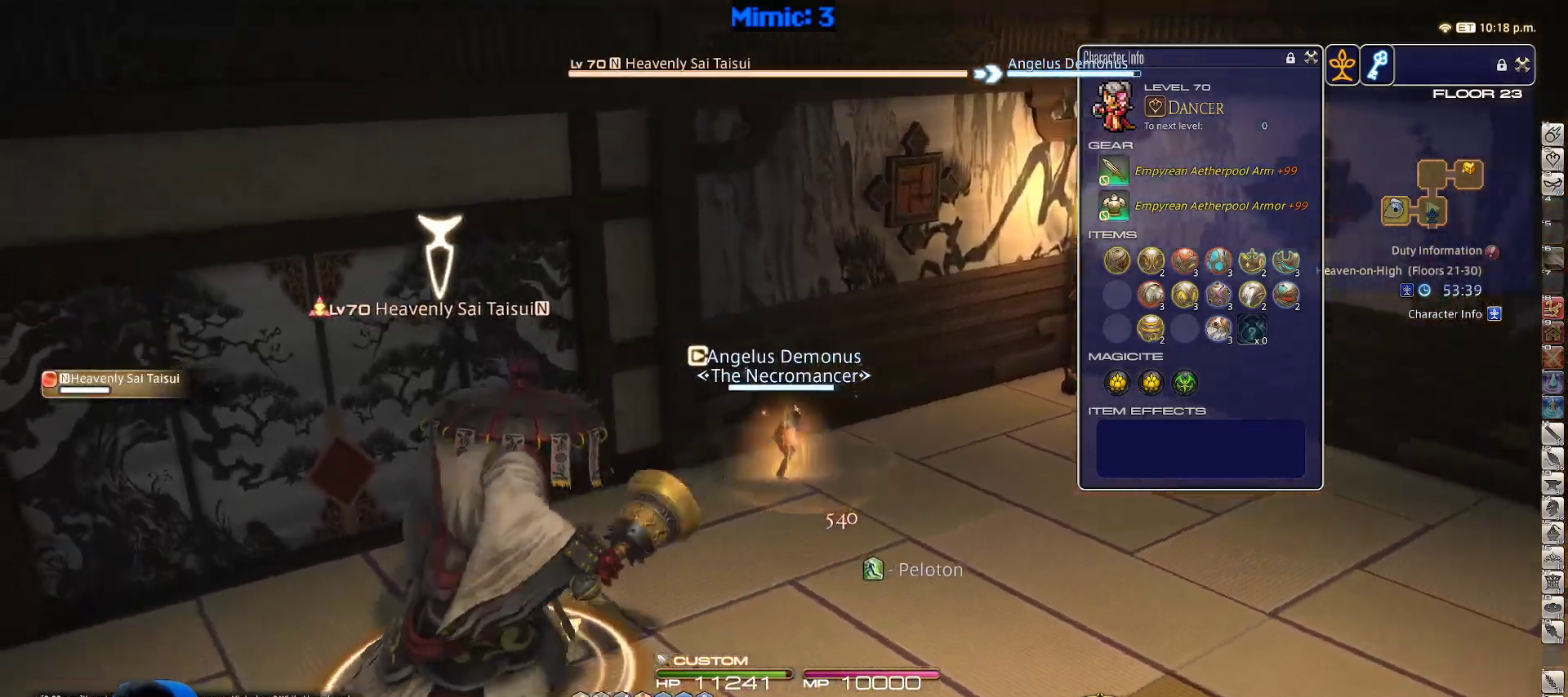
{"keys": ["p", "return", "s"], "events": [[167, "return", "down"], [267, "return", "up"], [300, "return", "down"], [400, "return", "up"], [450, "return", "down"], [500, "s", "down"]]}
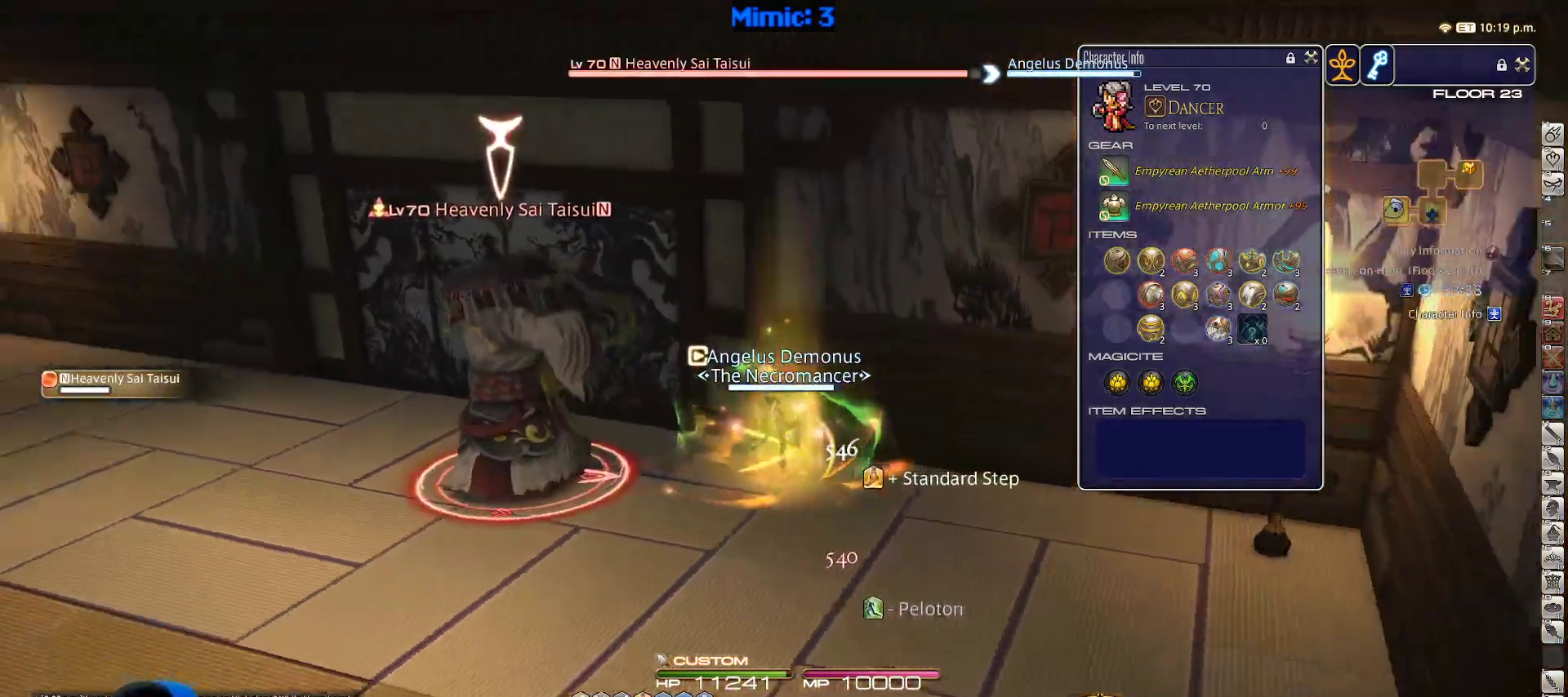
{"keys": ["2"], "events": [[33, "d", "down"], [33, "p", "up"], [33, "return", "up"], [183, "p", "down"], [183, "rbracket", "down"], [217, "p", "up"], [417, "s", "up"], [450, "rbracket", "up"], [500, "2", "down"], [500, "d", "up"]]}
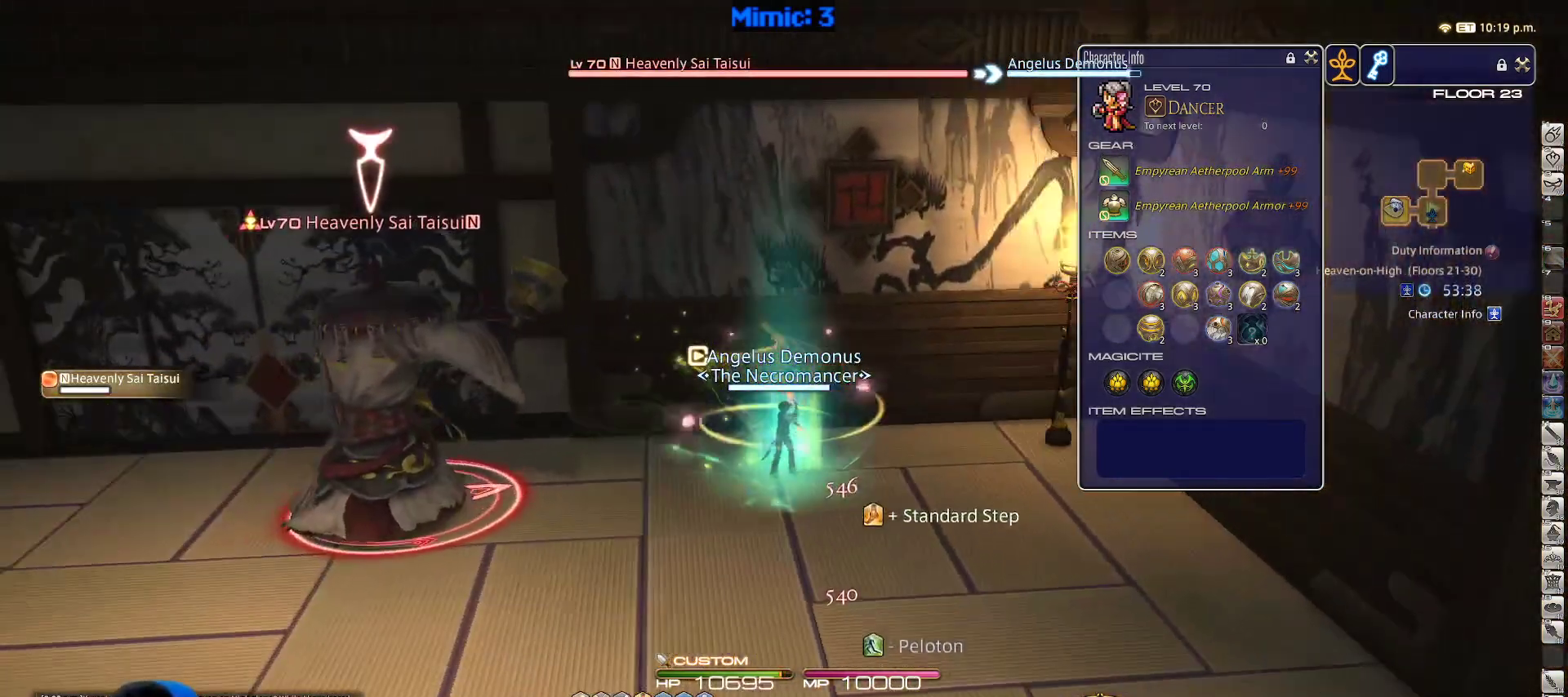
{"keys": ["a"], "events": [[100, "2", "up"], [150, "d", "down"], [383, "a", "down"], [433, "d", "up"], [433, "p", "down"], [483, "p", "up"]]}
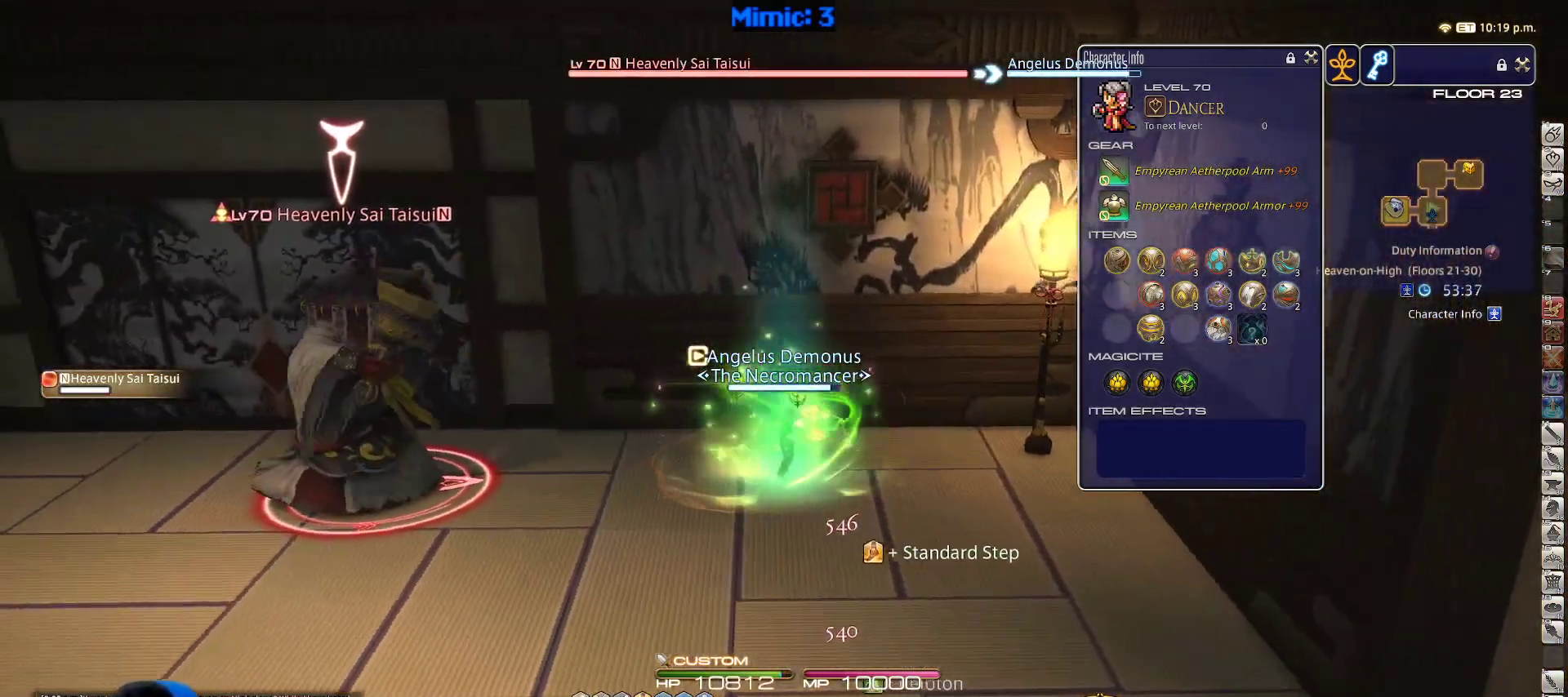
{"keys": [], "events": [[167, "a", "up"], [350, "3", "down"], [400, "lbracket", "down"], [500, "3", "up"], [500, "lbracket", "up"]]}
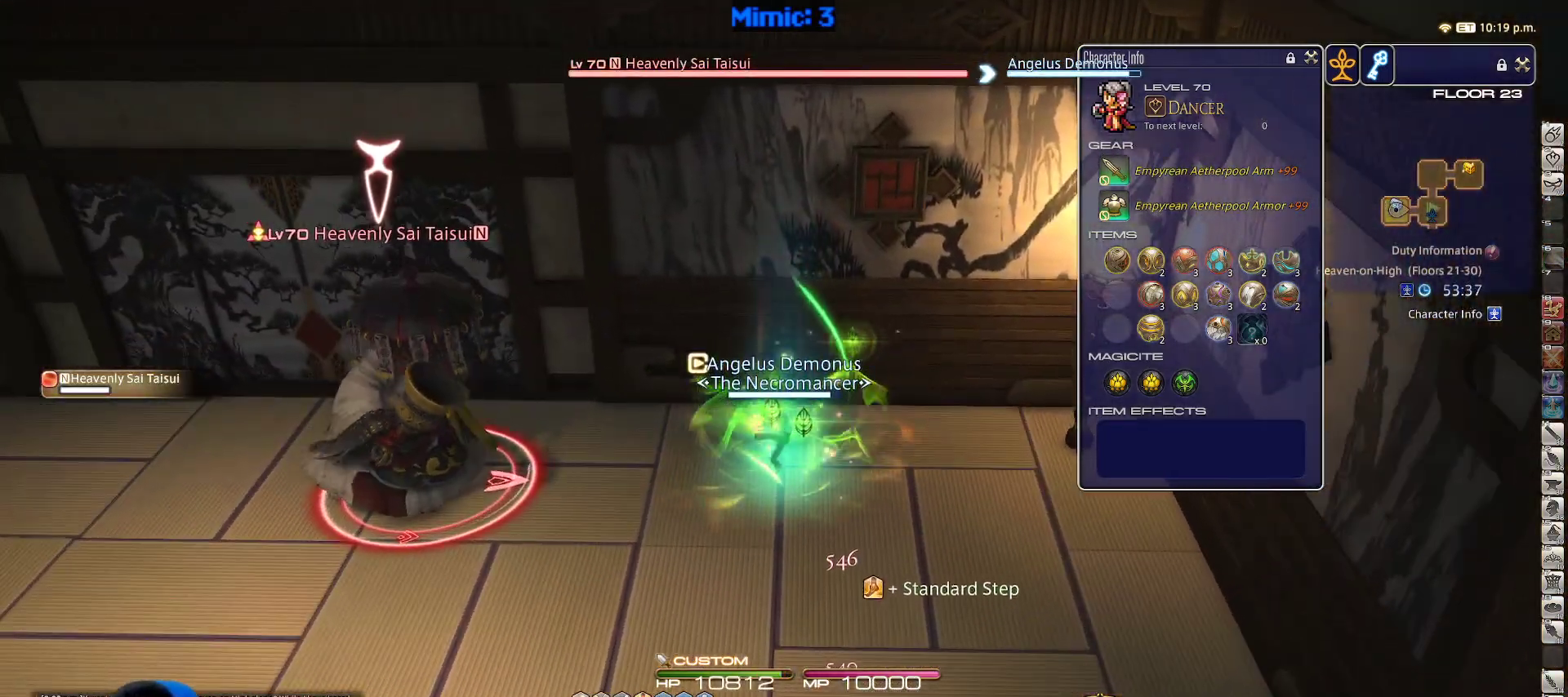
{"keys": ["rbracket"], "events": [[83, "rbracket", "down"], [233, "rbracket", "up"], [467, "rbracket", "down"]]}
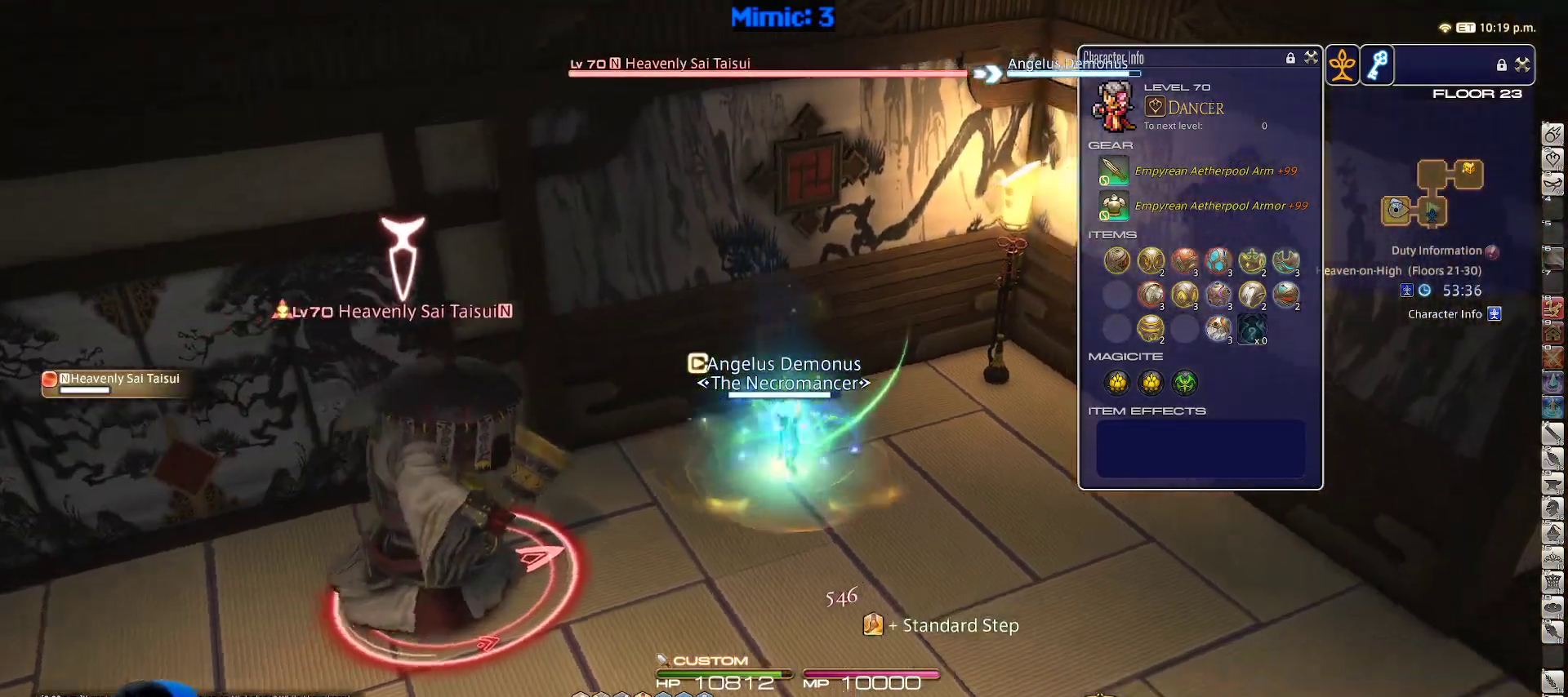
{"keys": ["1", "d", "shift_r"], "events": [[50, "d", "down"], [100, "rbracket", "up"], [233, "shift_r", "down"], [467, "1", "down"]]}
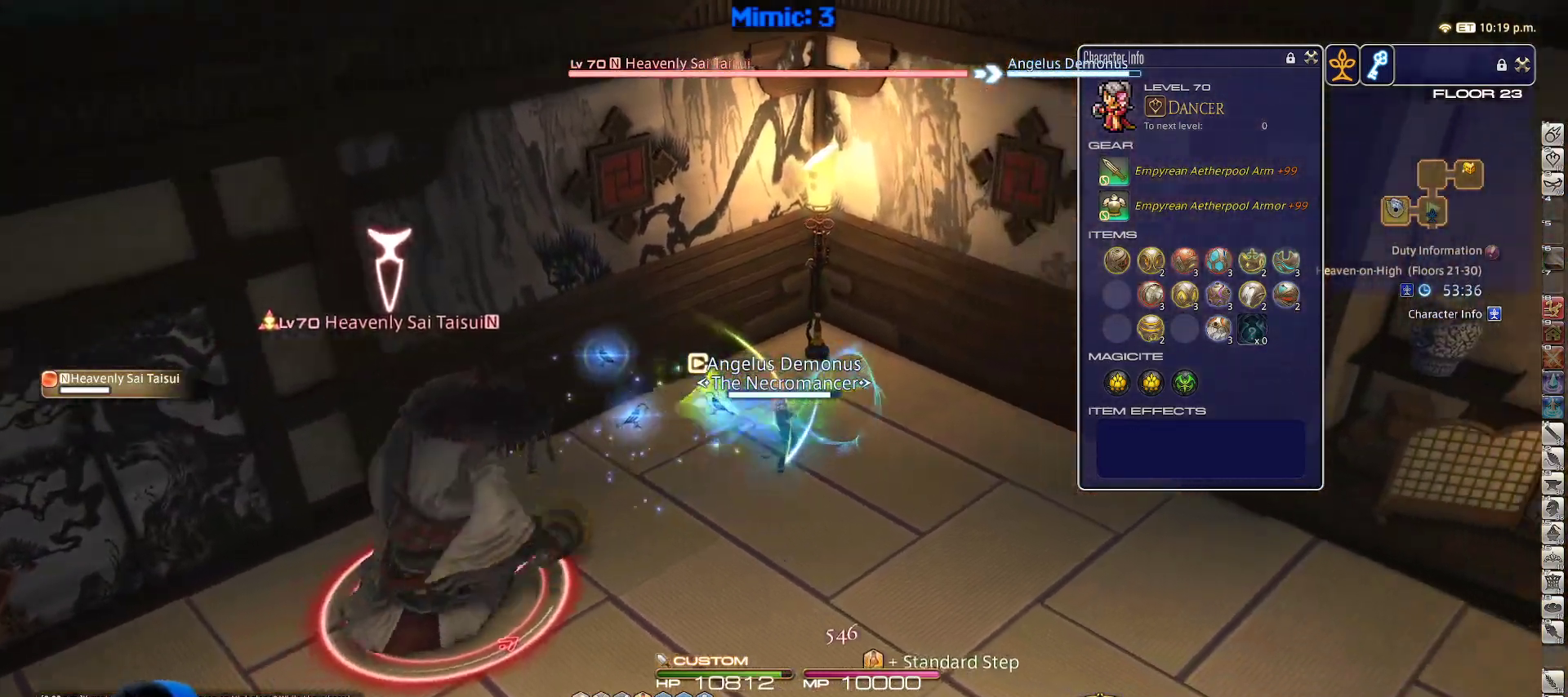
{"keys": ["rbracket"], "events": [[67, "1", "up"], [67, "shift_r", "up"], [117, "rbracket", "down"], [267, "lbracket", "down"], [267, "space", "down"], [267, "w", "down"], [317, "lbracket", "up"], [400, "d", "up"], [400, "space", "up"], [500, "w", "up"]]}
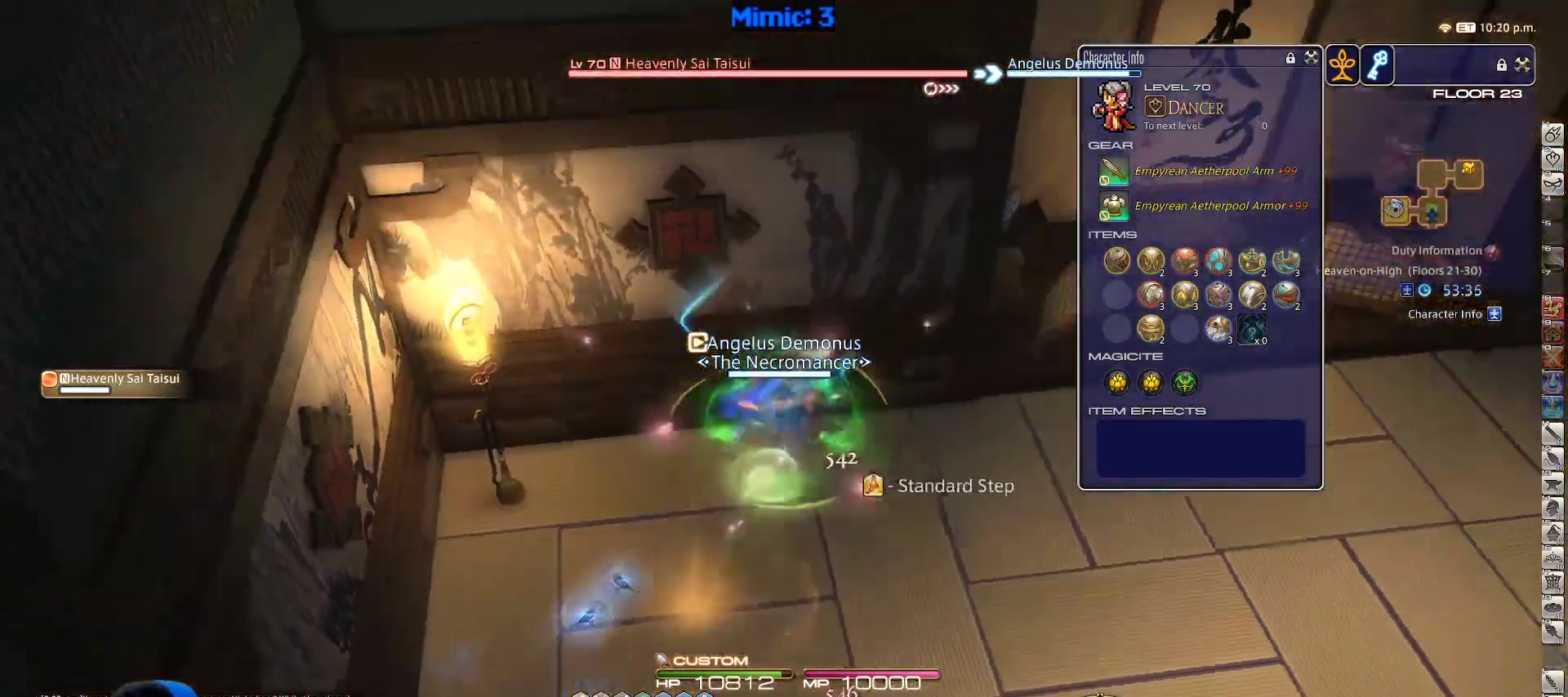
{"keys": ["d", "rbracket", "w"], "events": [[50, "rbracket", "up"], [183, "rbracket", "down"], [283, "d", "down"], [367, "minus", "down"], [367, "w", "down"], [450, "minus", "up"]]}
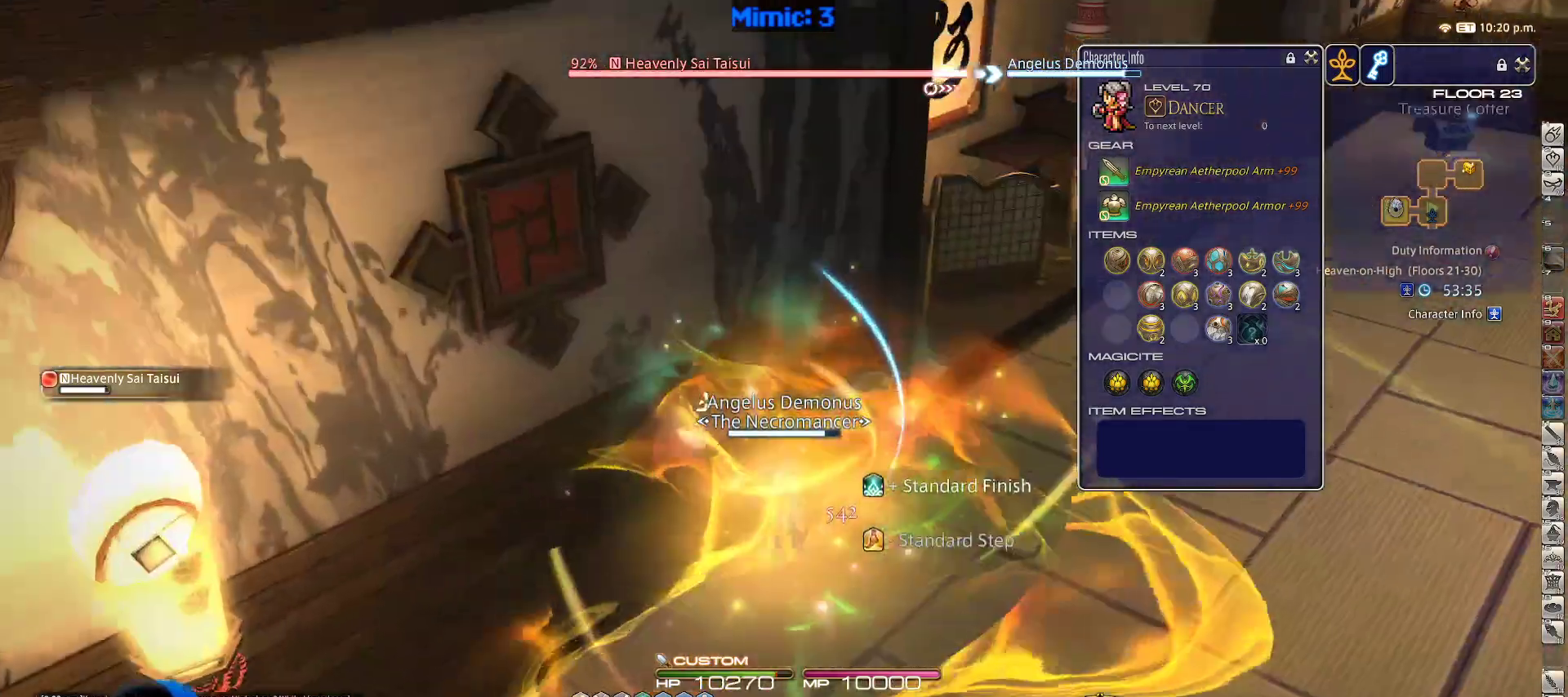
{"keys": ["w"], "events": [[50, "space", "down"], [150, "rbracket", "up"], [200, "space", "up"], [233, "d", "up"], [233, "p", "down"], [283, "1", "down"], [383, "p", "up"], [467, "1", "up"]]}
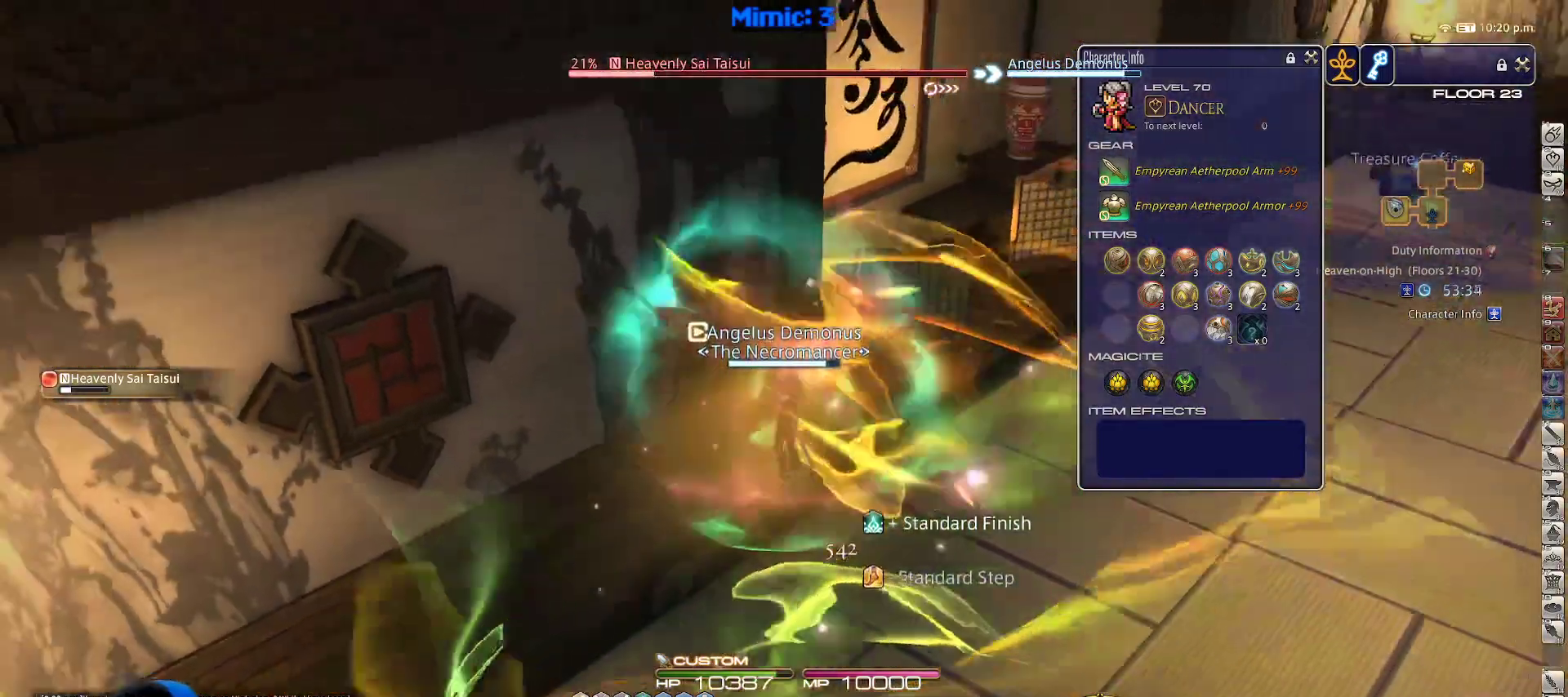
{"keys": ["d", "w"], "events": [[17, "1", "down"], [117, "1", "up"], [117, "p", "down"], [167, "1", "down"], [200, "1", "up"], [200, "p", "up"], [300, "d", "down"], [350, "space", "down"], [400, "1", "down"], [433, "space", "up"], [483, "1", "up"]]}